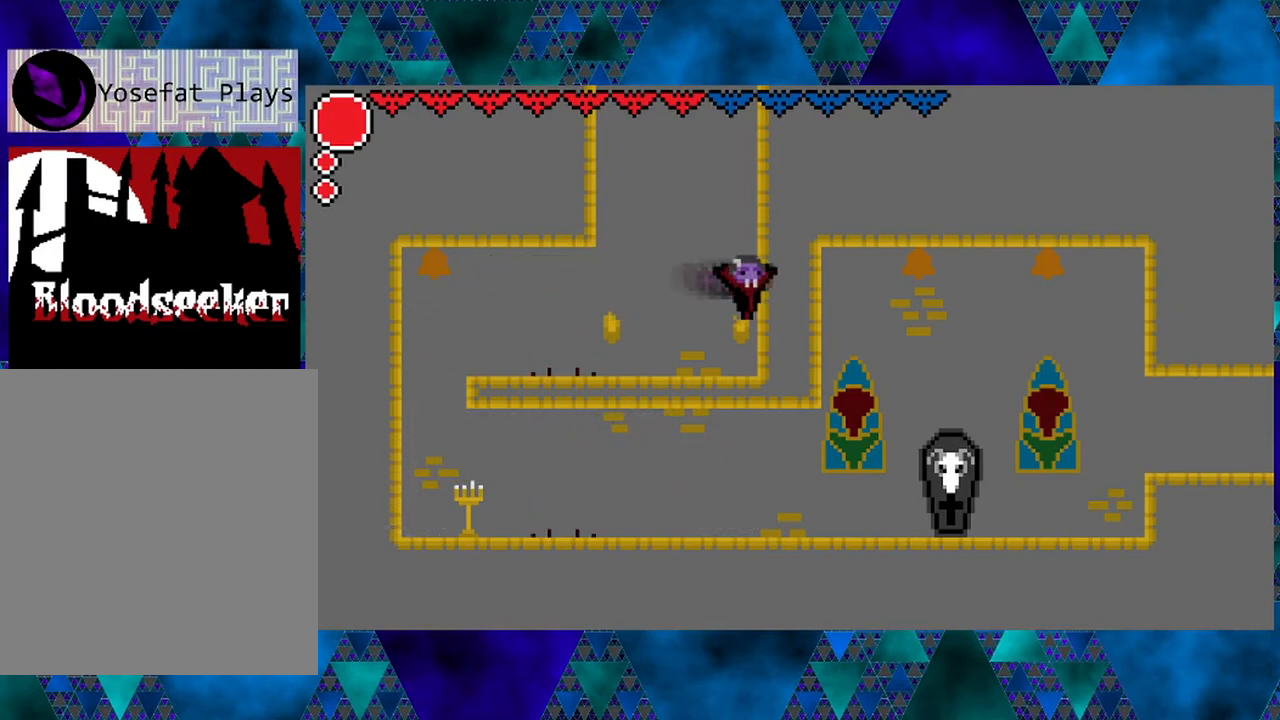
Gameplay with a controller (Nintendo layout); each line is a JSON object with the inputs held at the frame after it. "events" lists button and stick changes between this image and that frame as [ms after this image, input, new state], when the widget could be followed in between. Not read: L3 R3.
{"buttons": ["B"], "left_stick": "center", "right_stick": "center", "events": [[133, "DPAD_RIGHT", "up"], [350, "B", "down"]]}
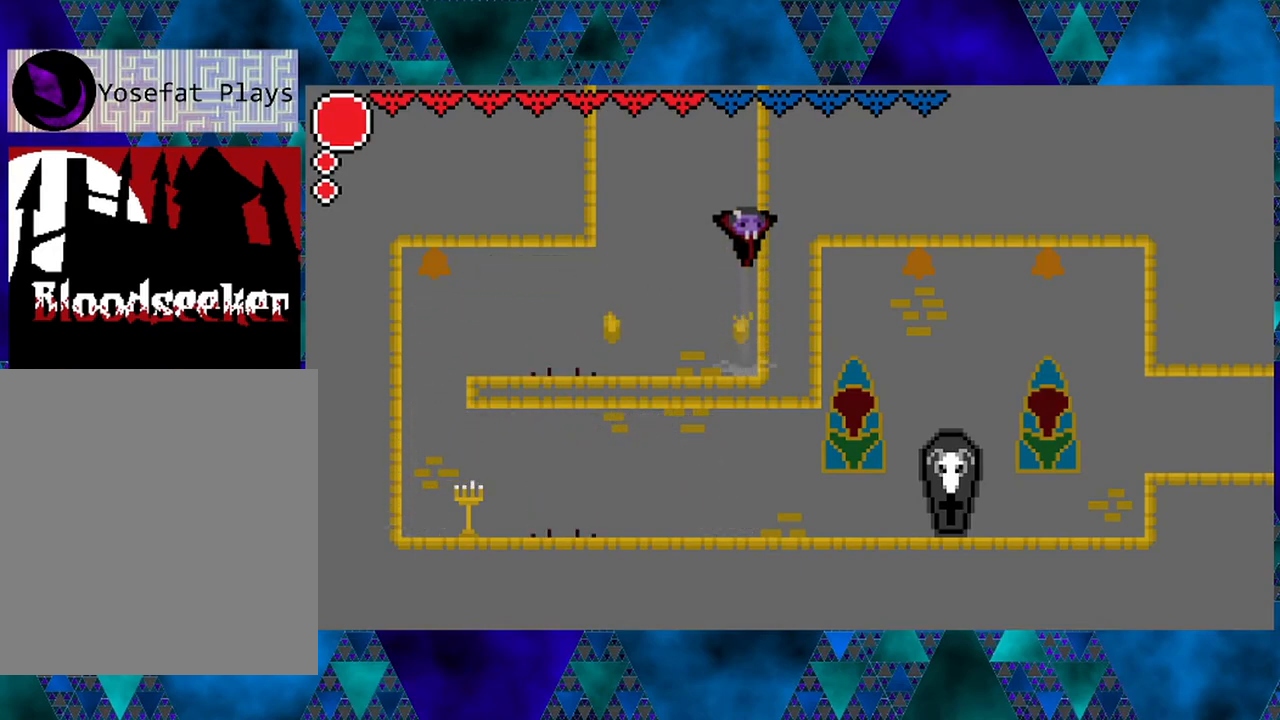
{"buttons": ["B", "DPAD_RIGHT"], "left_stick": "center", "right_stick": "center", "events": [[233, "B", "up"], [267, "B", "down"], [467, "DPAD_RIGHT", "down"]]}
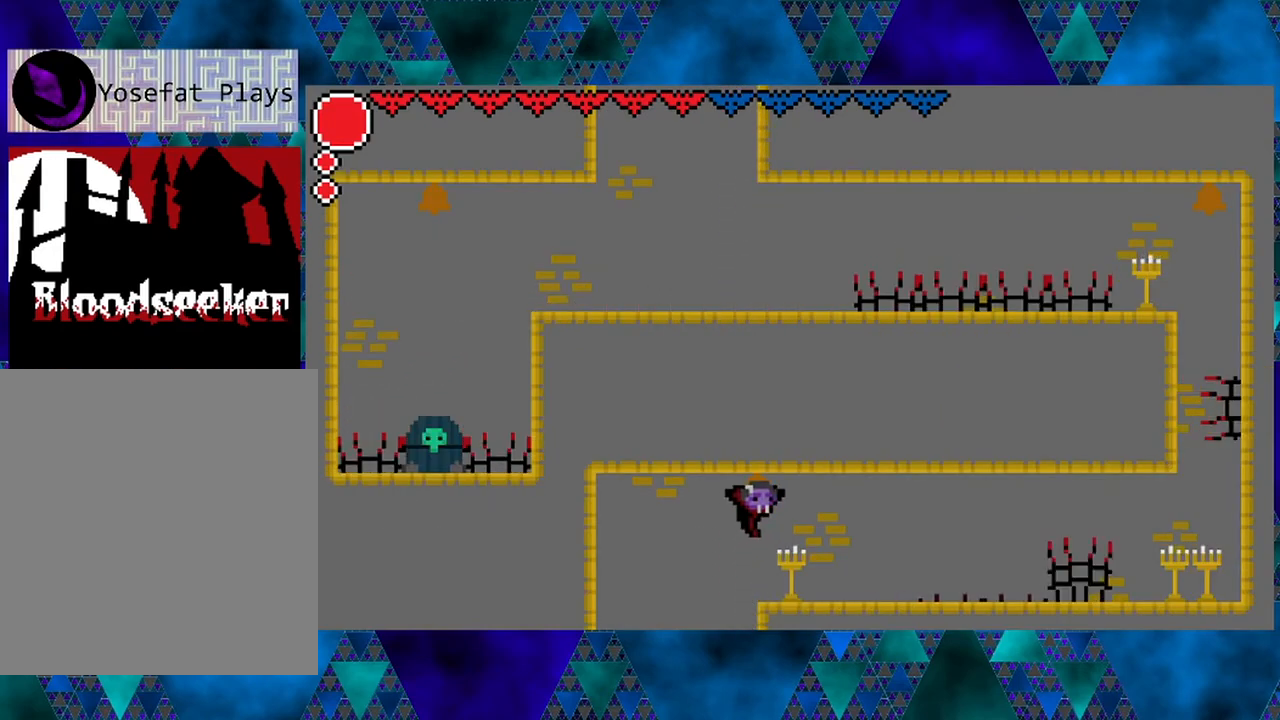
{"buttons": [], "left_stick": "center", "right_stick": "center", "events": [[200, "B", "up"], [200, "DPAD_RIGHT", "up"]]}
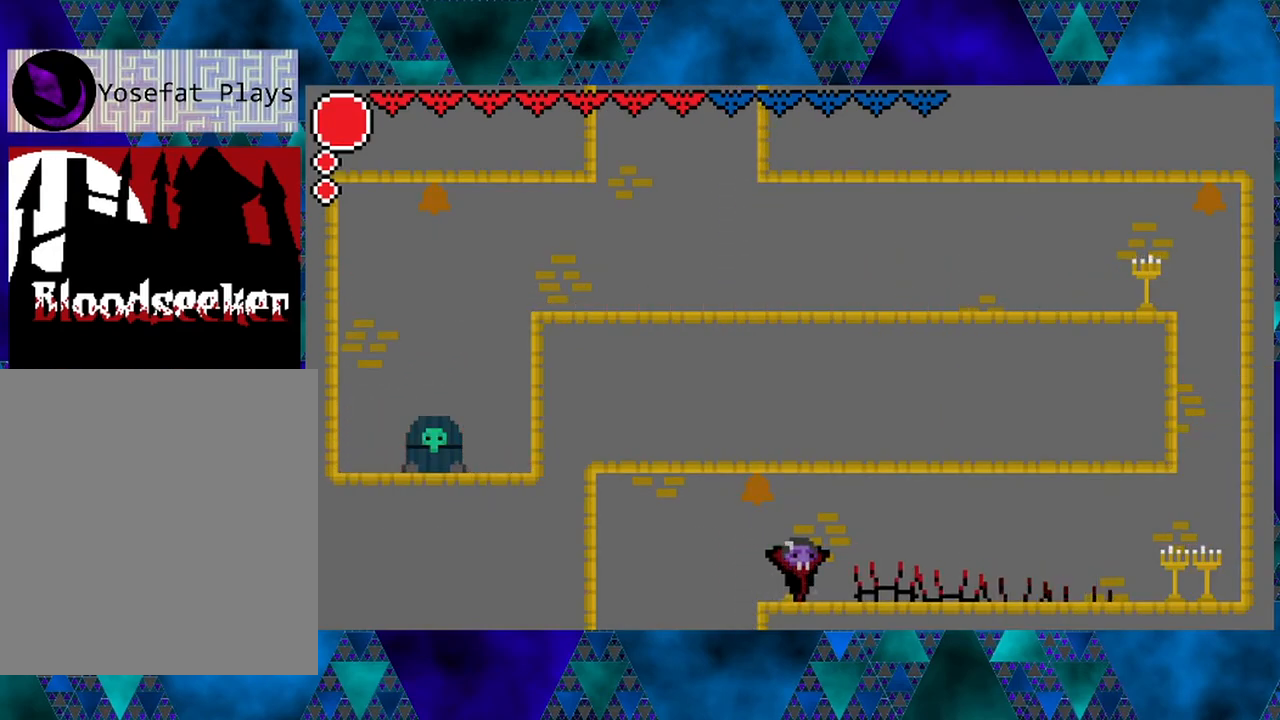
{"buttons": ["R2", "DPAD_RIGHT"], "left_stick": "center", "right_stick": "center", "events": [[333, "DPAD_RIGHT", "down"], [400, "R2", "down"]]}
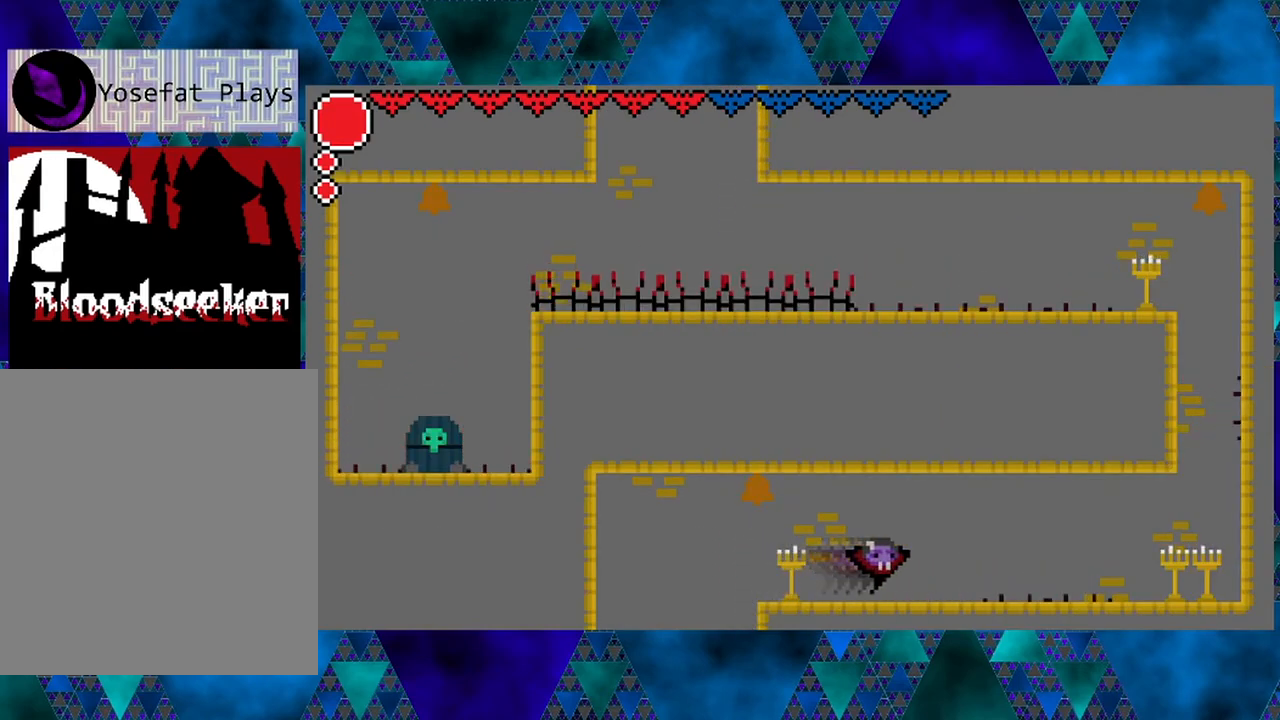
{"buttons": ["R2", "DPAD_RIGHT"], "left_stick": "center", "right_stick": "center", "events": []}
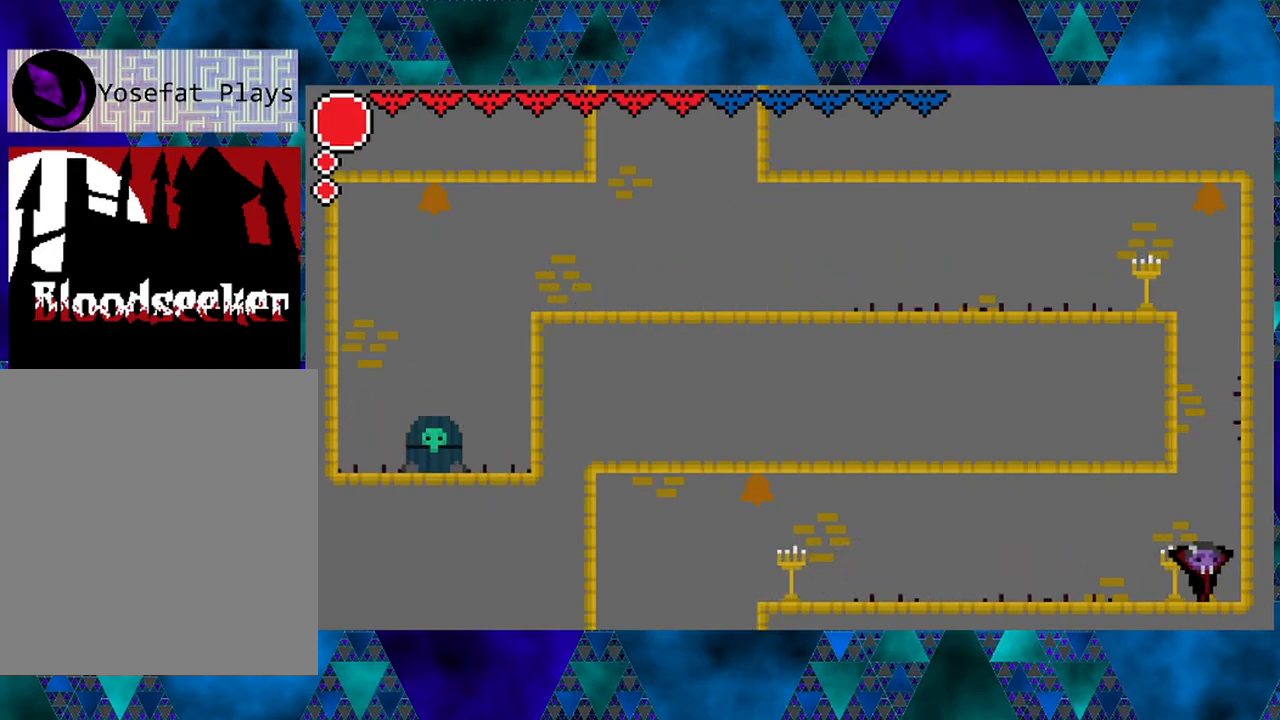
{"buttons": [], "left_stick": "center", "right_stick": "center", "events": [[67, "R2", "up"], [200, "DPAD_RIGHT", "up"], [333, "DPAD_LEFT", "down"], [417, "DPAD_LEFT", "up"]]}
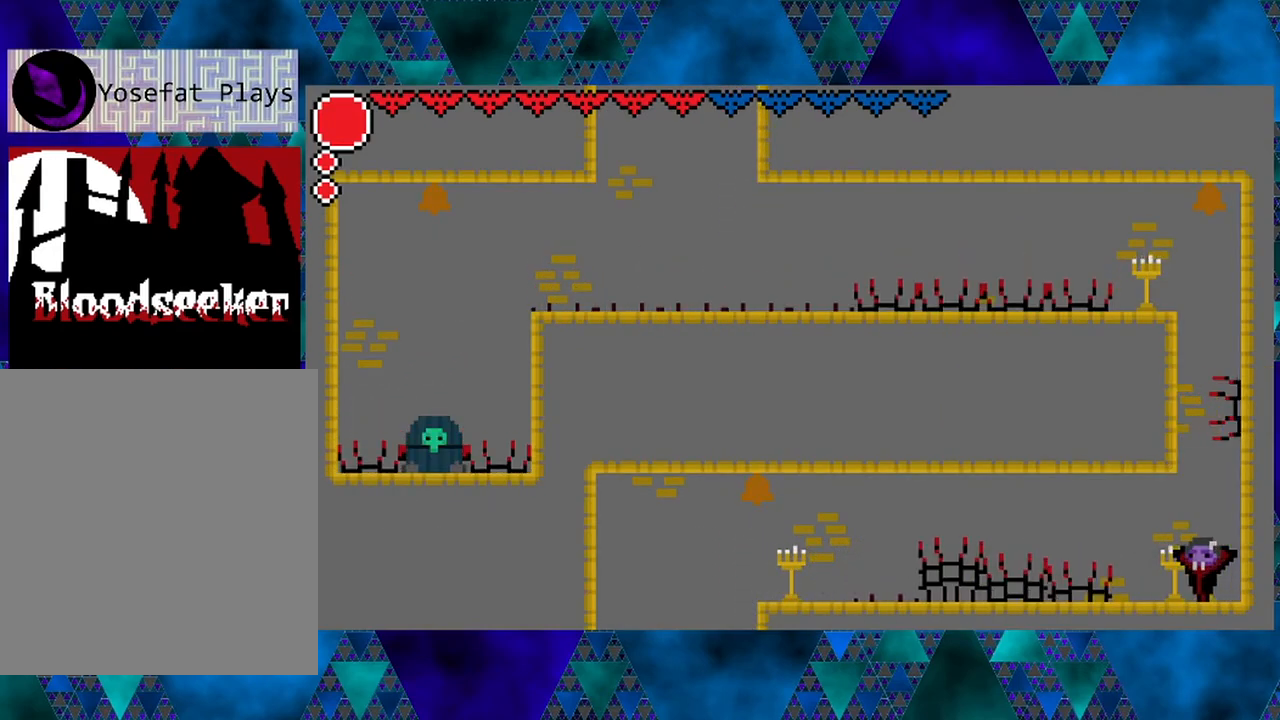
{"buttons": ["B"], "left_stick": "center", "right_stick": "center", "events": [[150, "B", "down"], [433, "B", "up"], [467, "B", "down"]]}
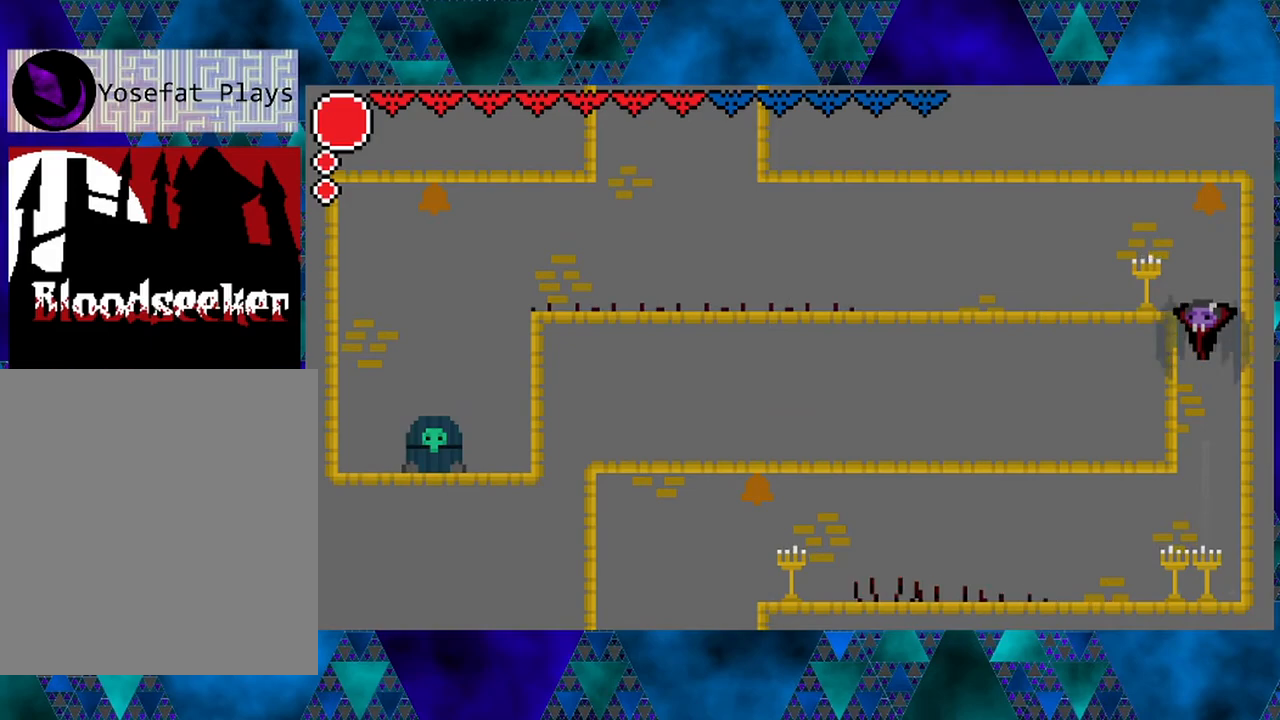
{"buttons": [], "left_stick": "center", "right_stick": "center", "events": [[133, "DPAD_LEFT", "down"], [250, "B", "up"], [333, "DPAD_LEFT", "up"]]}
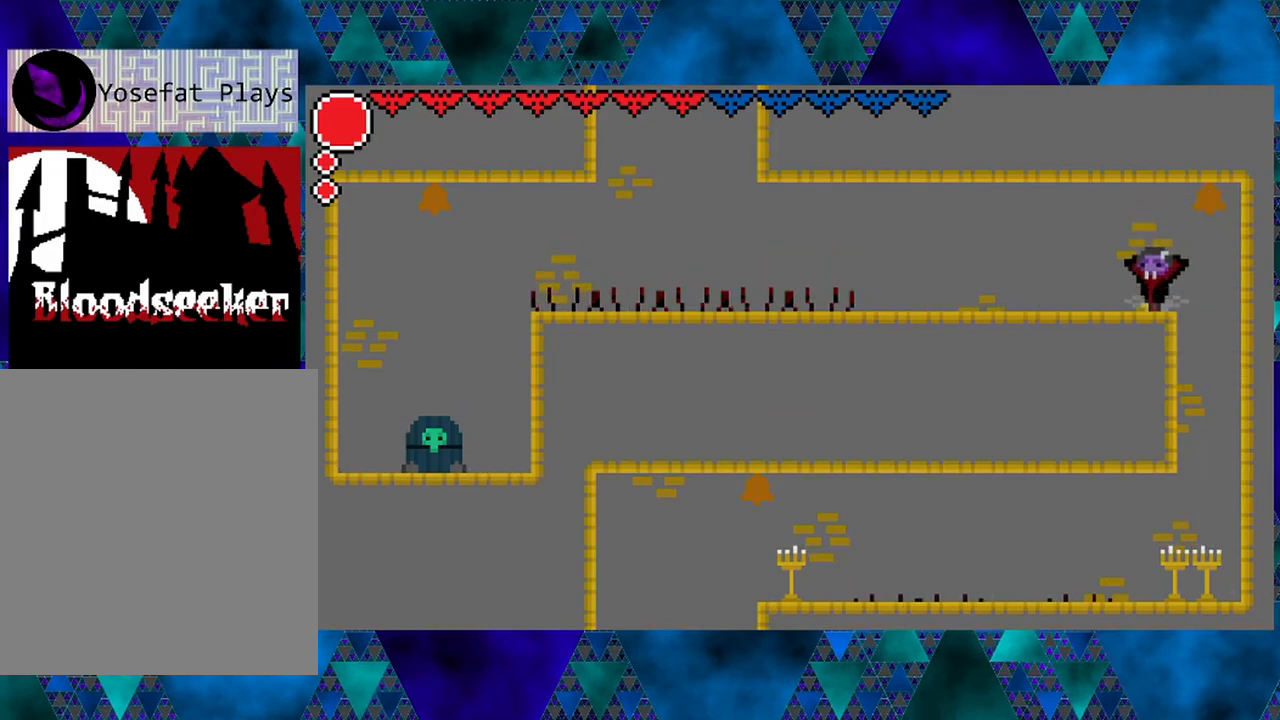
{"buttons": [], "left_stick": "center", "right_stick": "center", "events": []}
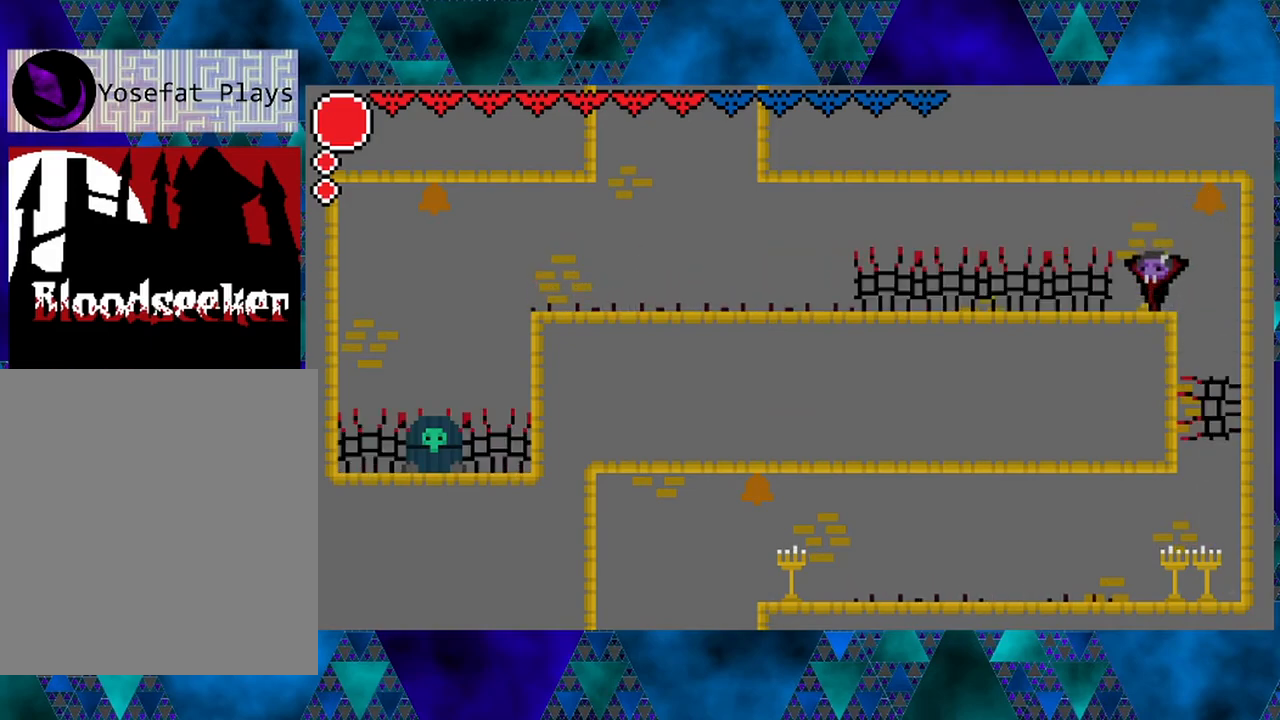
{"buttons": [], "left_stick": "center", "right_stick": "center", "events": []}
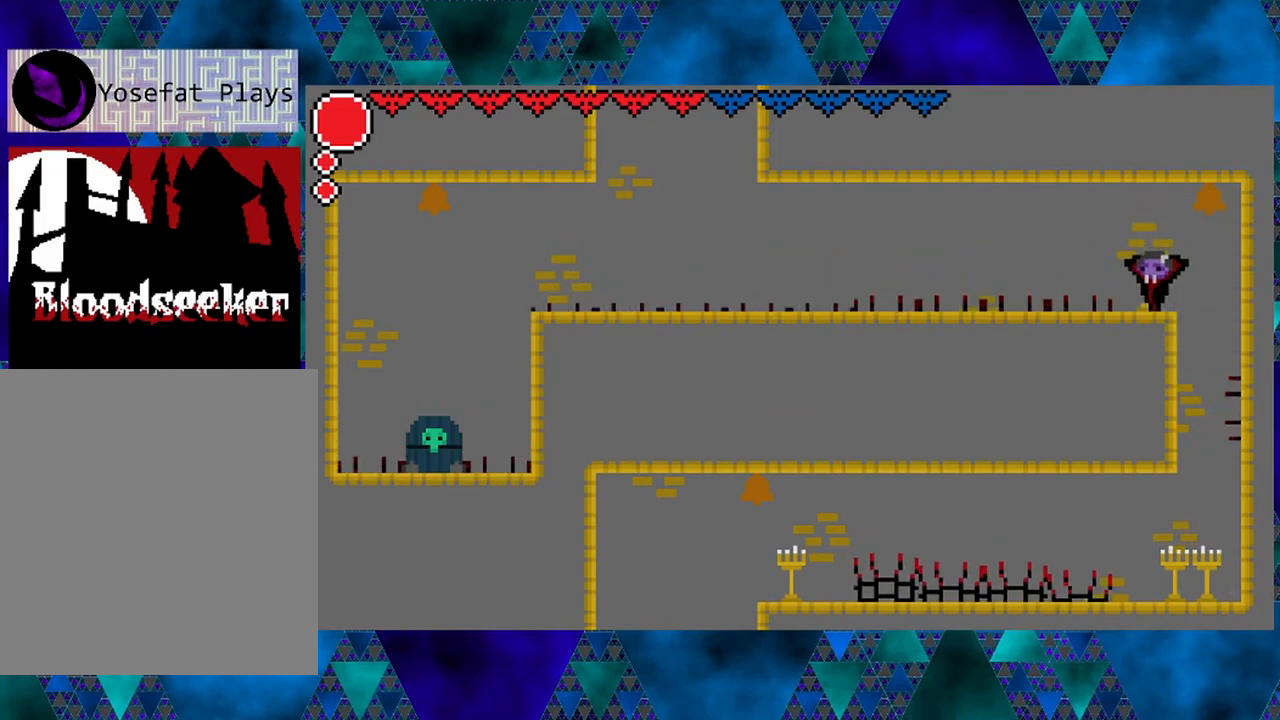
{"buttons": ["DPAD_LEFT"], "left_stick": "center", "right_stick": "center", "events": [[100, "DPAD_LEFT", "down"], [200, "B", "down"], [367, "B", "up"]]}
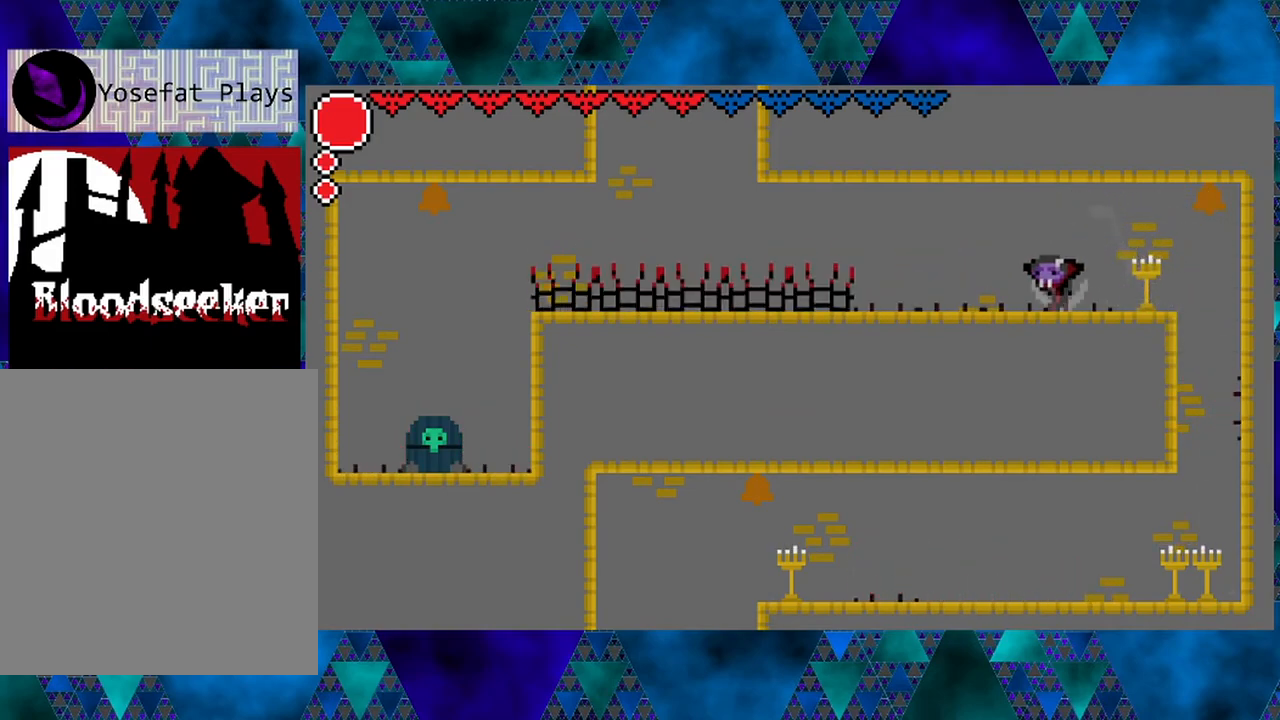
{"buttons": ["DPAD_LEFT"], "left_stick": "center", "right_stick": "center", "events": []}
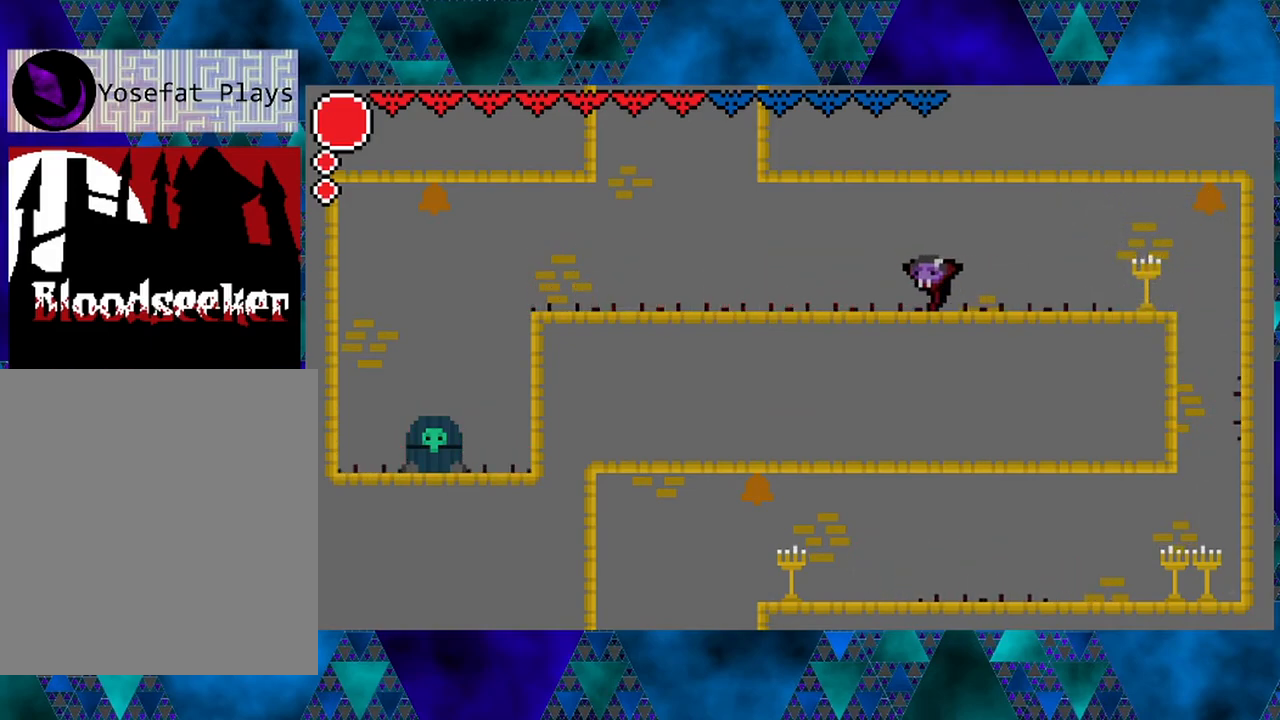
{"buttons": ["DPAD_LEFT"], "left_stick": "center", "right_stick": "center", "events": [[183, "B", "down"], [400, "B", "up"]]}
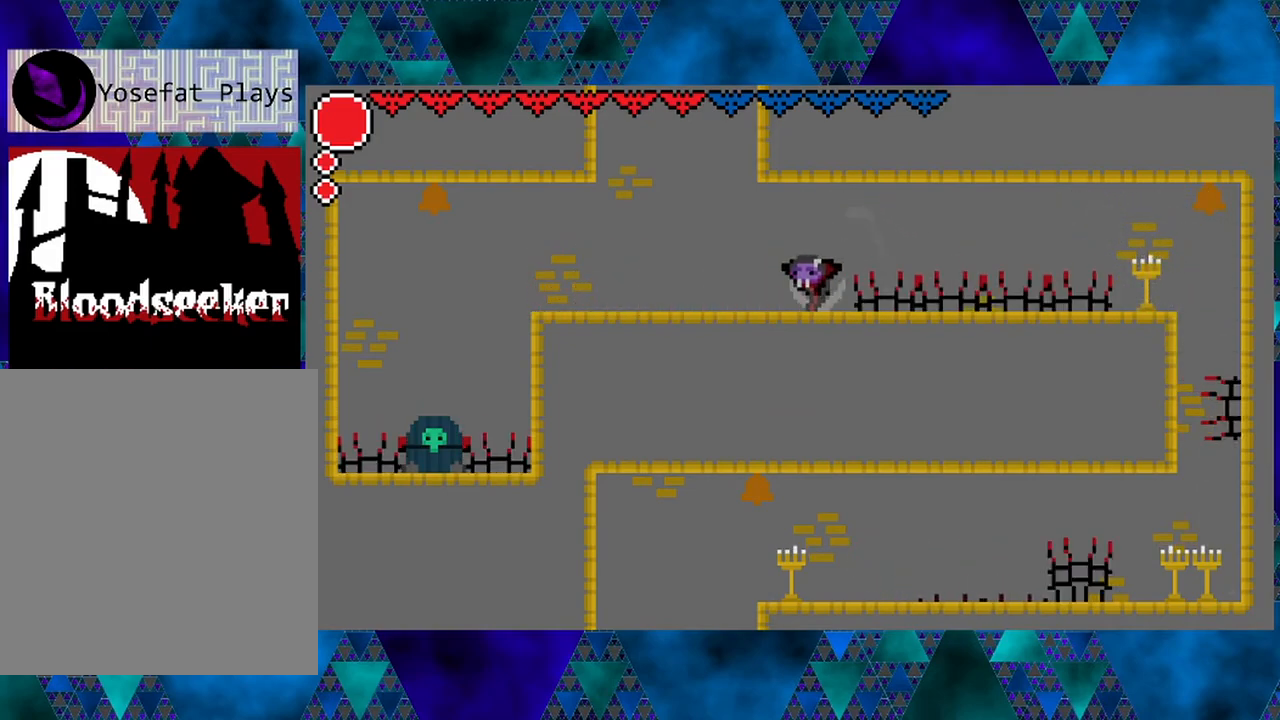
{"buttons": ["DPAD_LEFT"], "left_stick": "center", "right_stick": "center", "events": []}
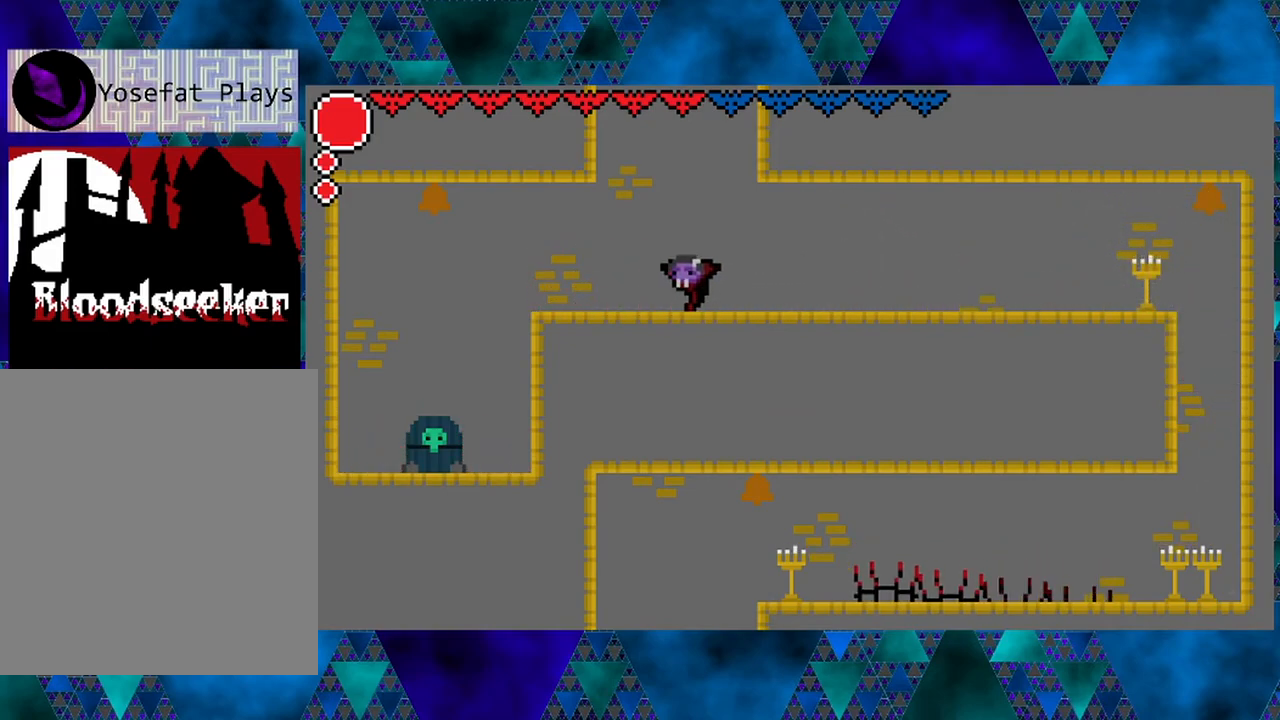
{"buttons": [], "left_stick": "center", "right_stick": "center", "events": [[17, "R2", "down"], [367, "R2", "up"], [433, "DPAD_LEFT", "up"]]}
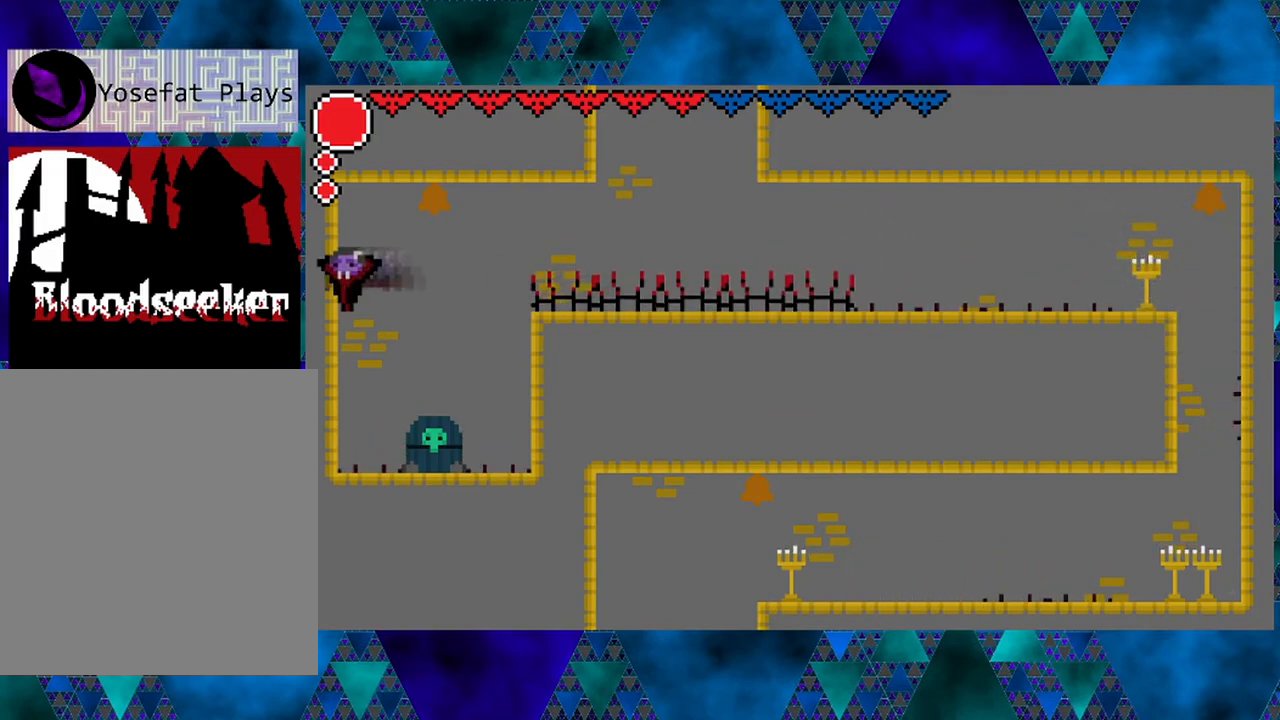
{"buttons": ["DPAD_RIGHT"], "left_stick": "center", "right_stick": "center", "events": [[150, "DPAD_RIGHT", "down"], [233, "Y", "down"], [267, "DPAD_RIGHT", "up"], [350, "Y", "up"], [383, "DPAD_RIGHT", "down"]]}
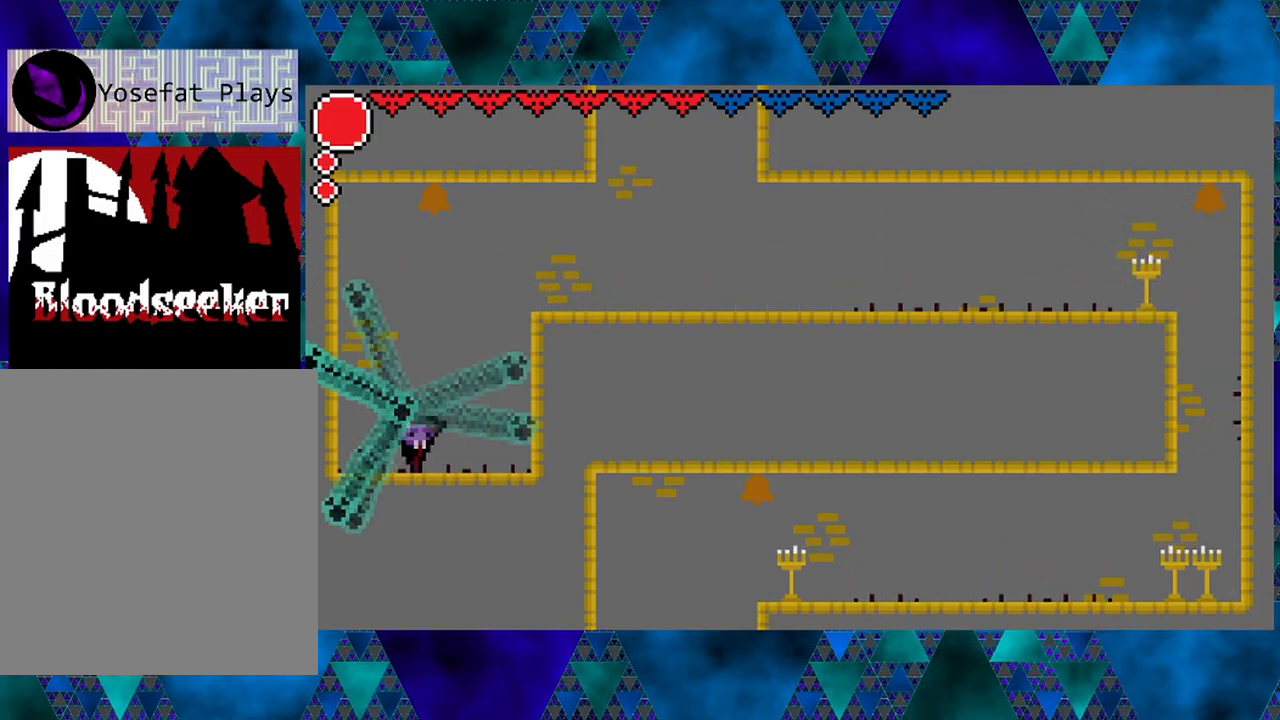
{"buttons": ["B", "DPAD_RIGHT"], "left_stick": "center", "right_stick": "center", "events": [[33, "B", "down"]]}
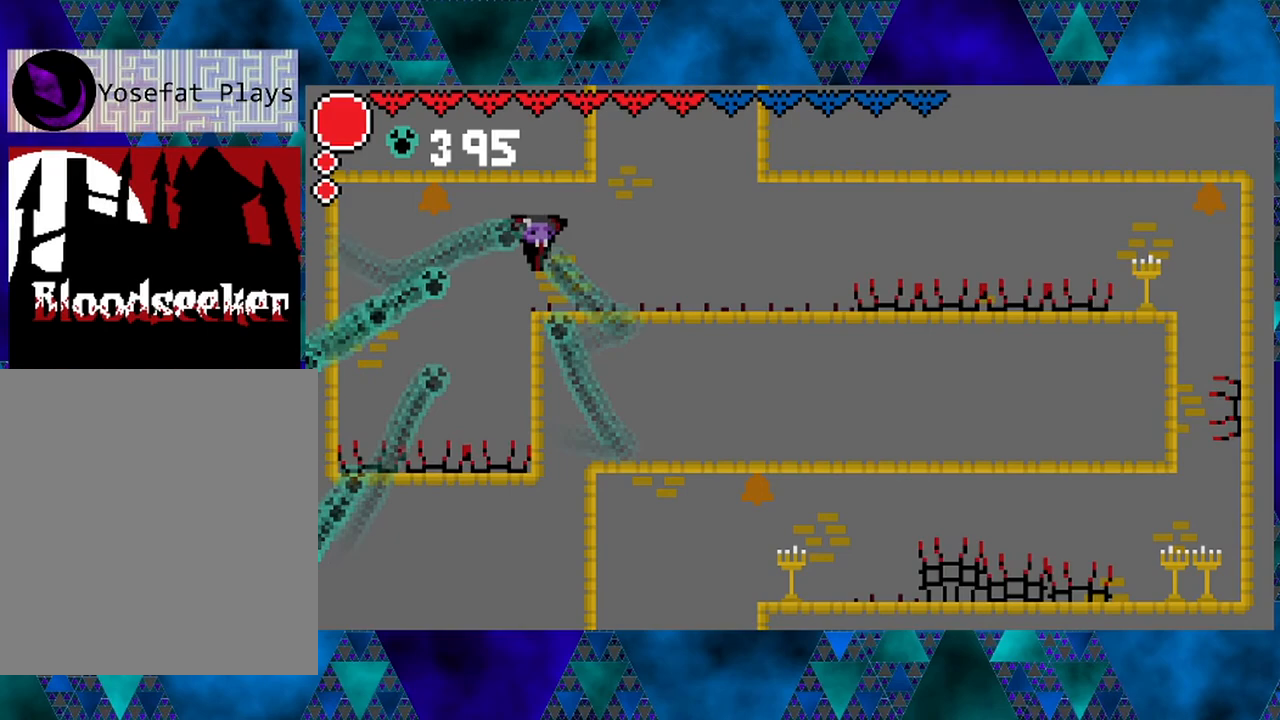
{"buttons": ["B", "DPAD_RIGHT"], "left_stick": "center", "right_stick": "center", "events": [[33, "B", "up"], [350, "B", "down"]]}
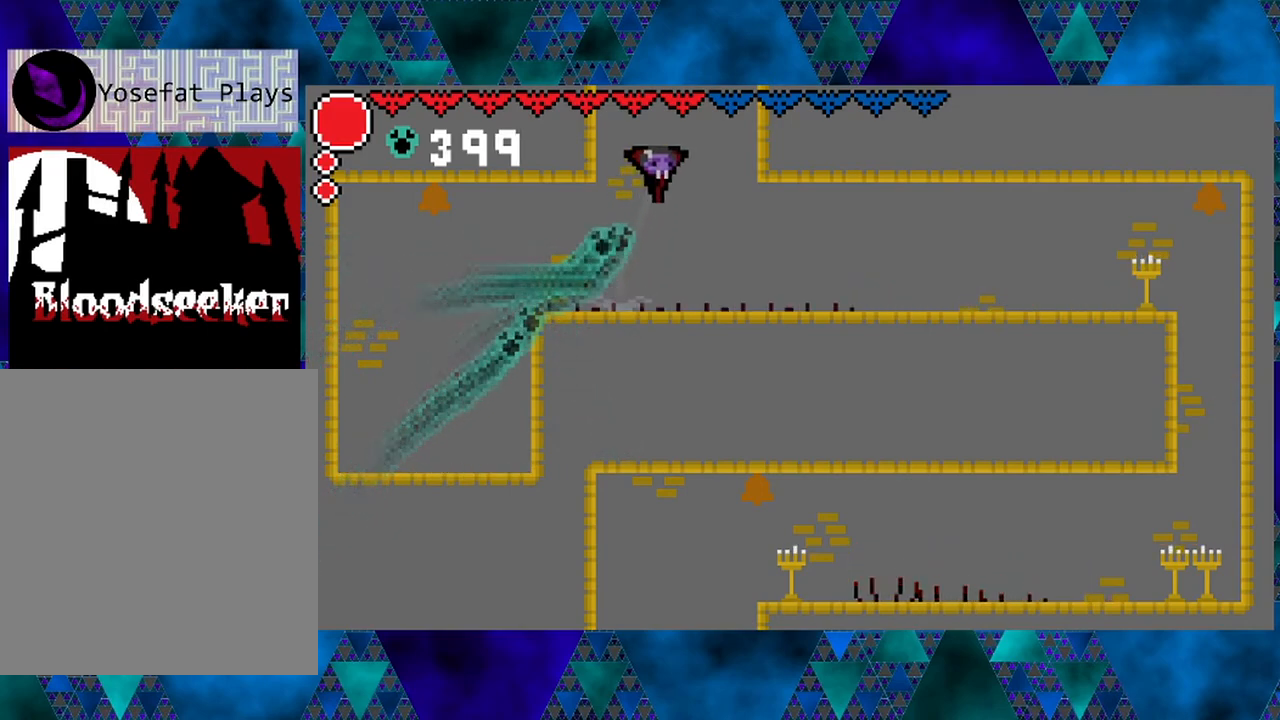
{"buttons": ["B", "DPAD_RIGHT"], "left_stick": "center", "right_stick": "center", "events": [[33, "DPAD_RIGHT", "up"], [183, "B", "up"], [183, "DPAD_RIGHT", "down"], [233, "DPAD_UP", "down"], [267, "B", "down"], [333, "DPAD_UP", "up"]]}
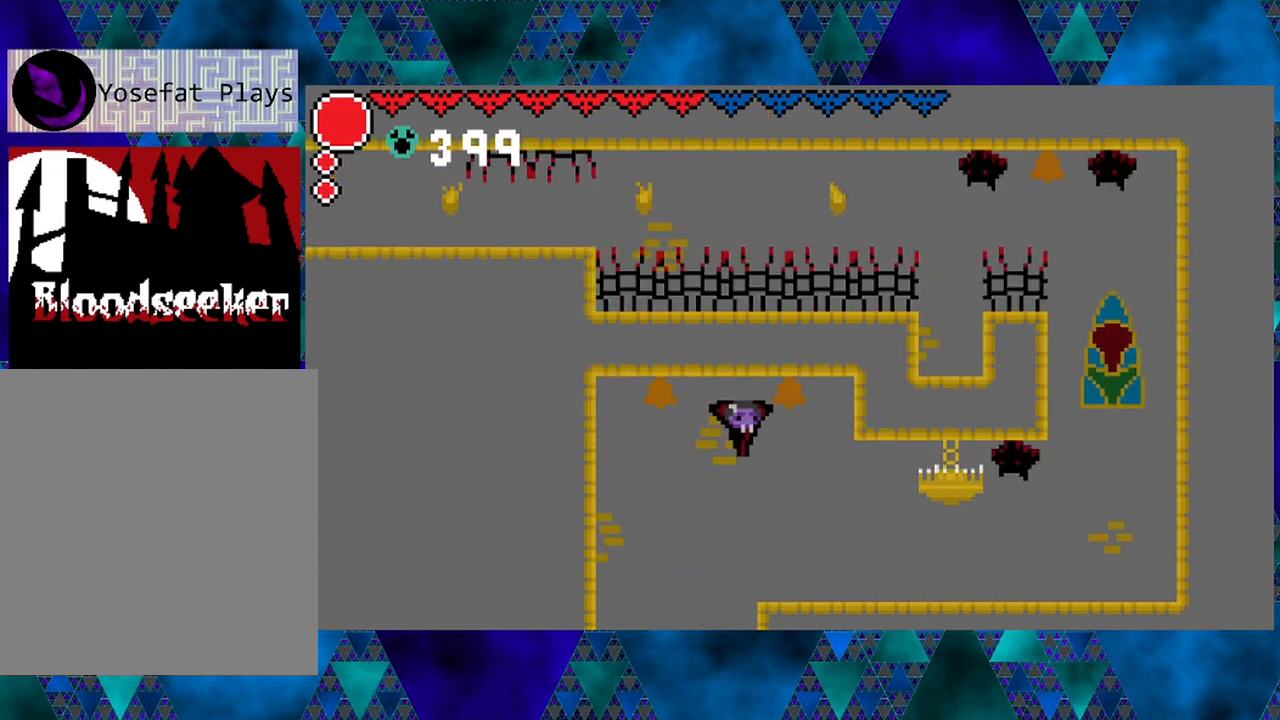
{"buttons": [], "left_stick": "center", "right_stick": "center", "events": [[100, "B", "up"], [233, "DPAD_RIGHT", "up"]]}
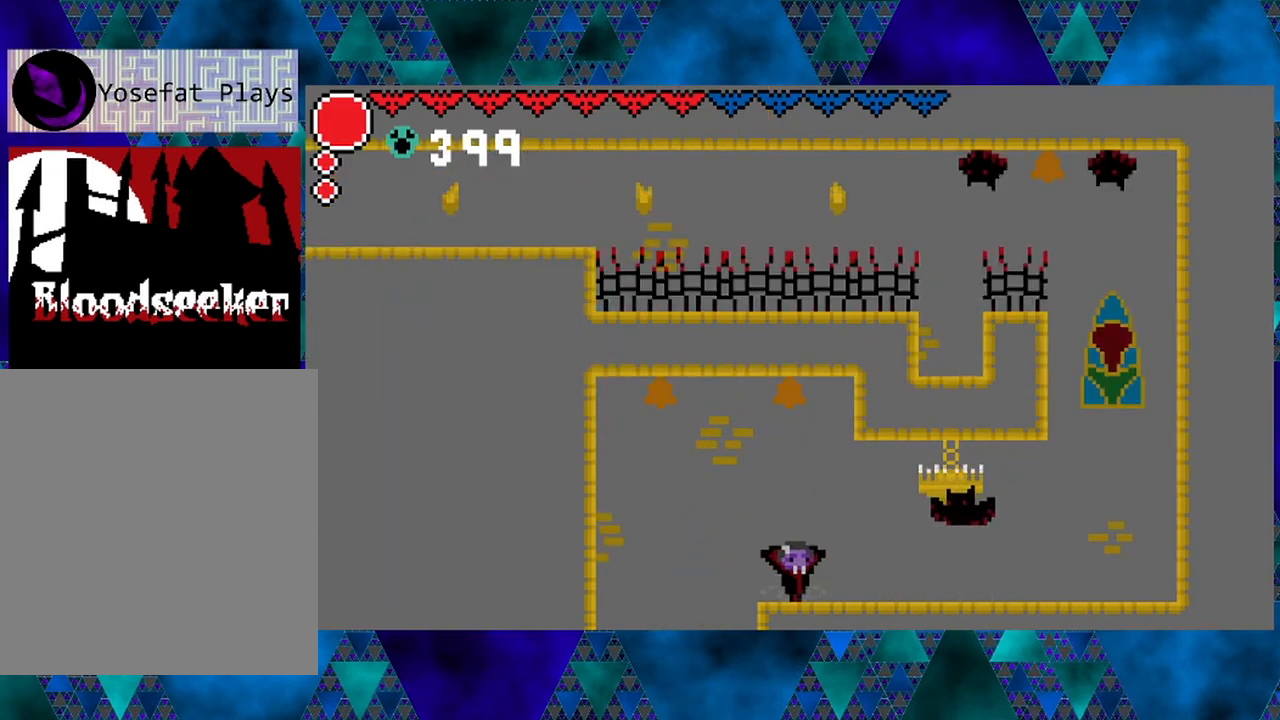
{"buttons": ["Y"], "left_stick": "center", "right_stick": "center", "events": [[433, "Y", "down"]]}
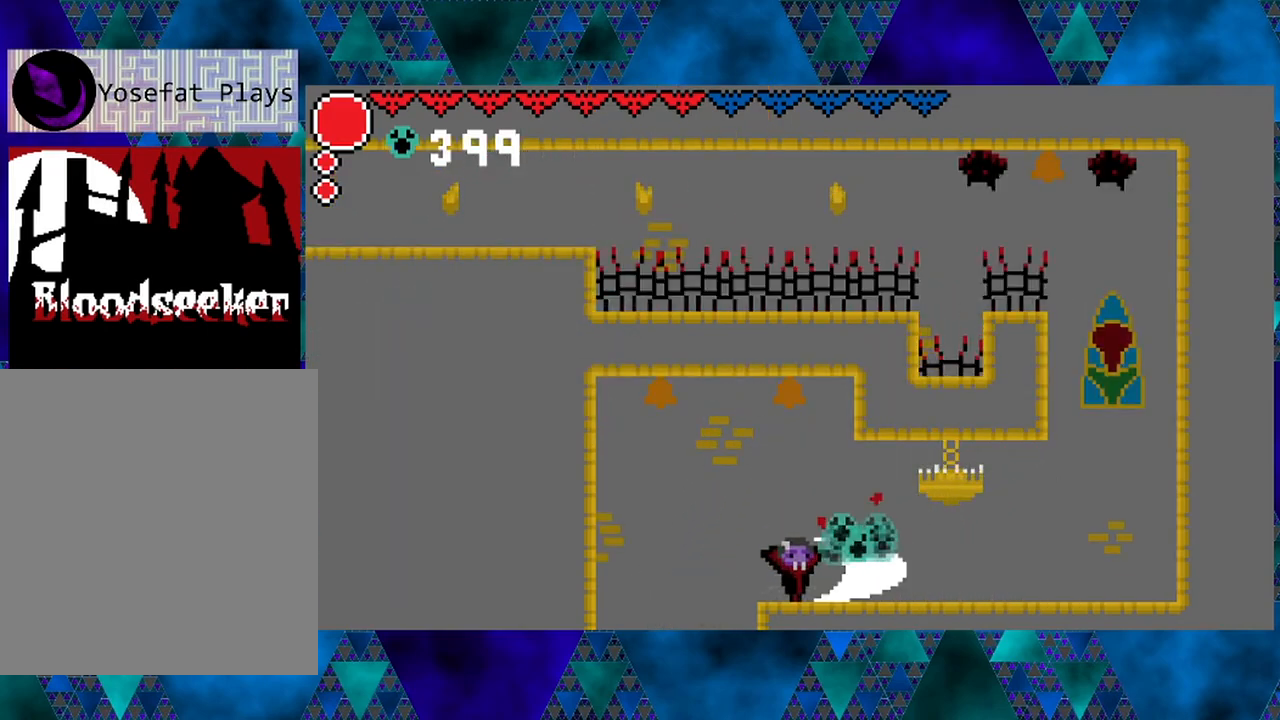
{"buttons": ["DPAD_RIGHT"], "left_stick": "center", "right_stick": "center", "events": [[117, "Y", "up"], [467, "DPAD_RIGHT", "down"]]}
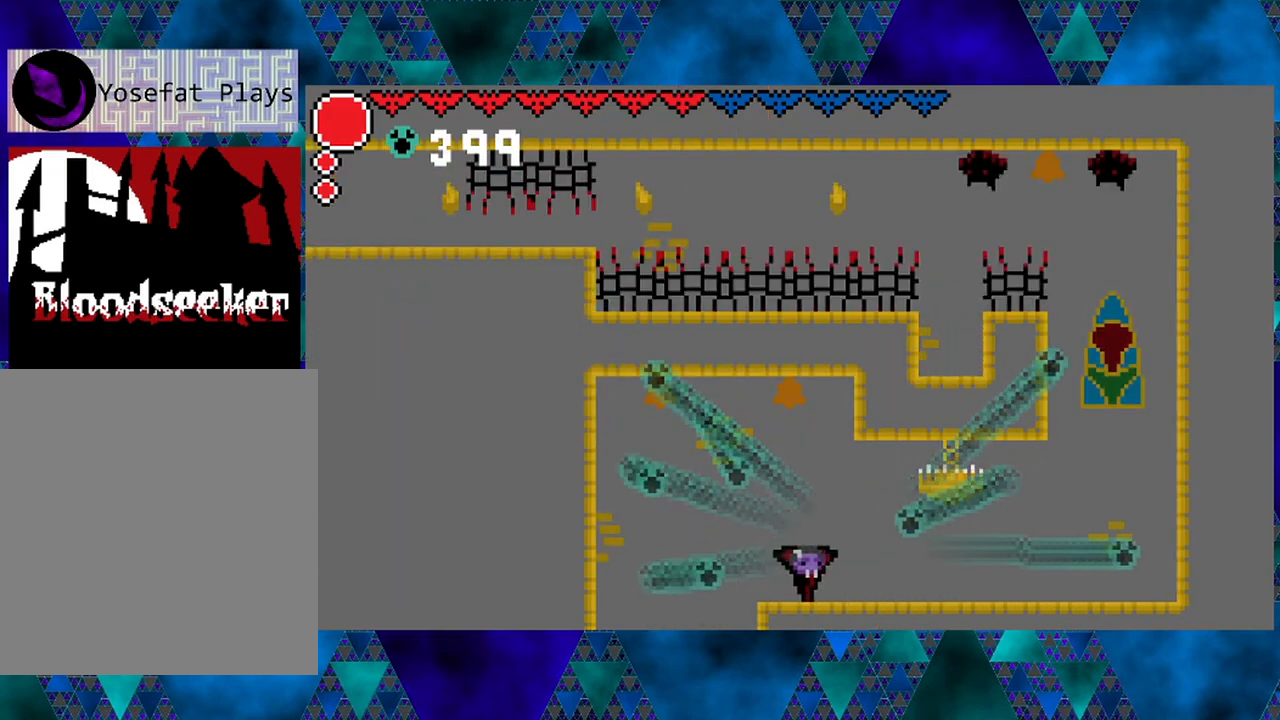
{"buttons": ["B", "Y", "DPAD_RIGHT"], "left_stick": "center", "right_stick": "center", "events": [[300, "B", "down"], [333, "Y", "down"]]}
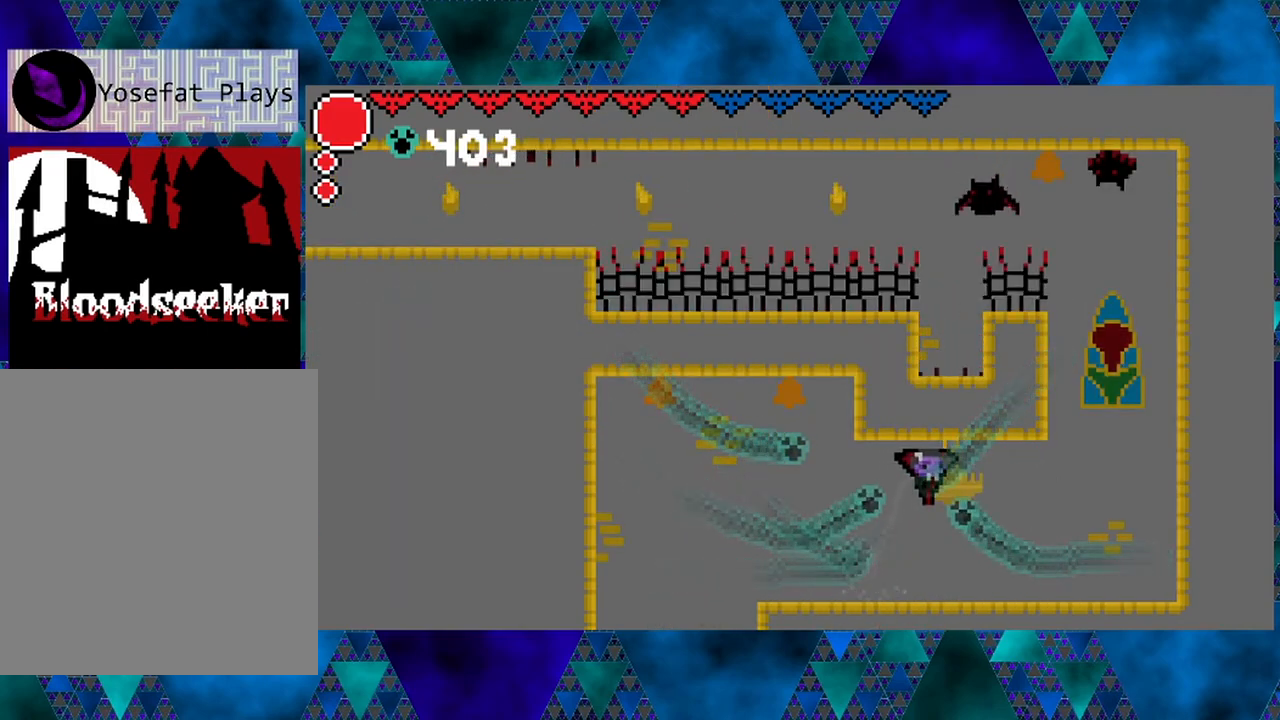
{"buttons": ["DPAD_RIGHT"], "left_stick": "center", "right_stick": "center", "events": [[33, "Y", "up"], [50, "B", "up"]]}
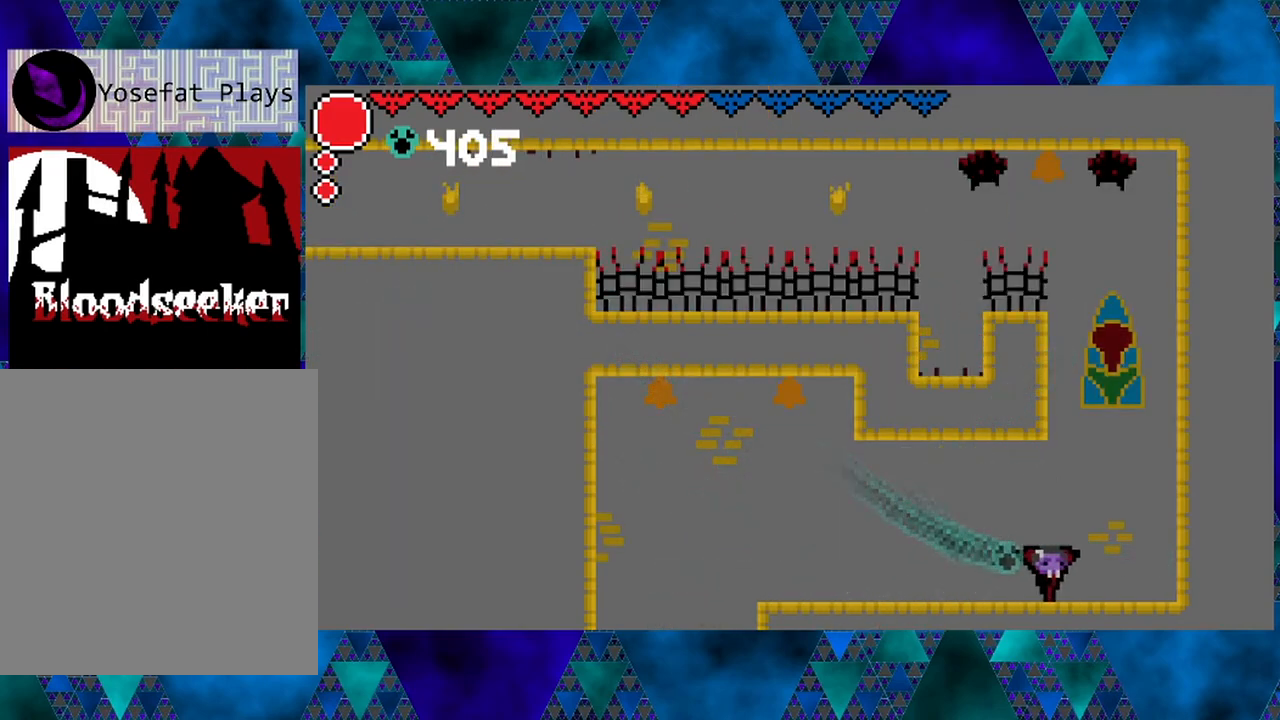
{"buttons": [], "left_stick": "center", "right_stick": "center", "events": [[200, "DPAD_RIGHT", "up"]]}
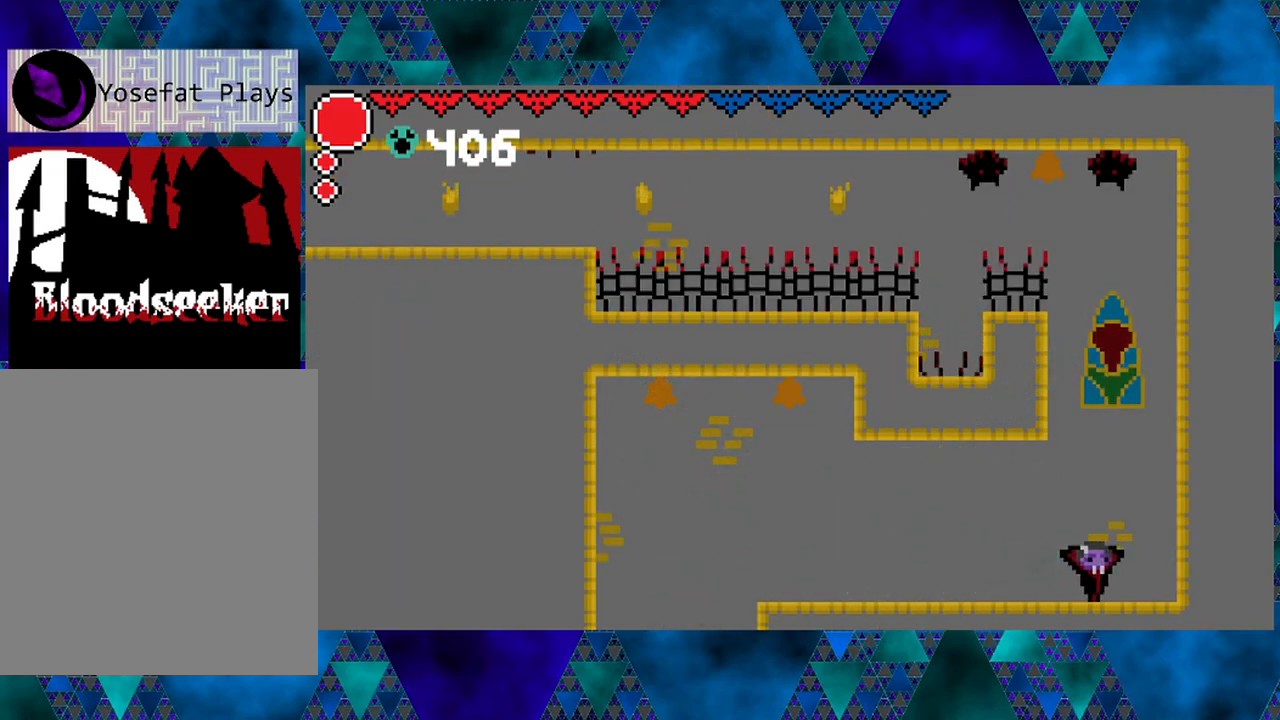
{"buttons": ["Y", "DPAD_UP"], "left_stick": "center", "right_stick": "center", "events": [[33, "B", "down"], [83, "B", "up"], [483, "DPAD_UP", "down"], [500, "Y", "down"]]}
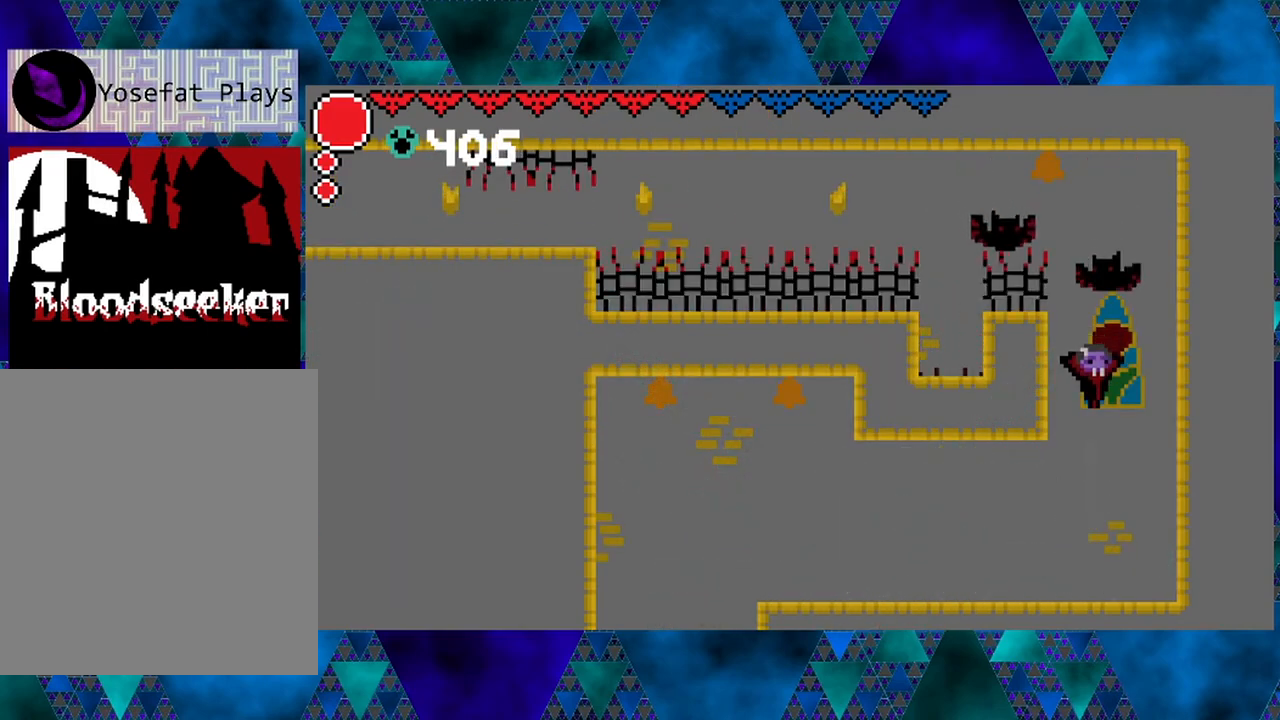
{"buttons": ["DPAD_UP"], "left_stick": "center", "right_stick": "center", "events": [[167, "Y", "up"]]}
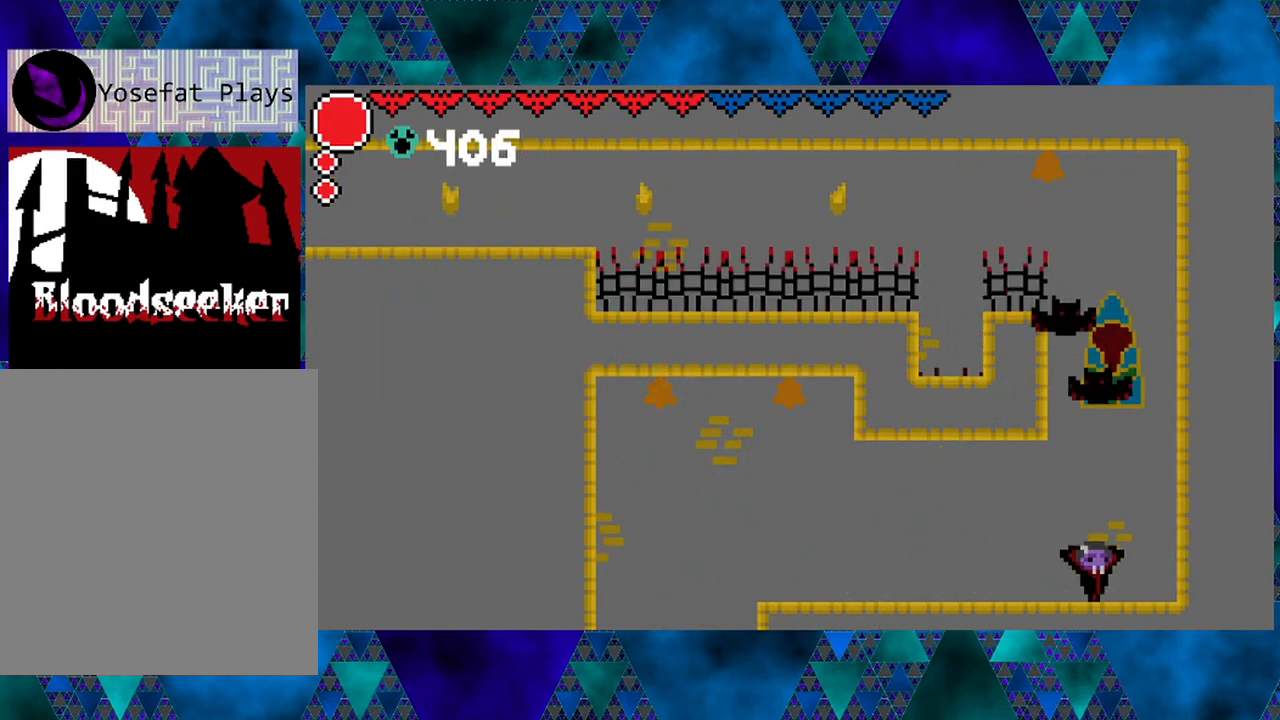
{"buttons": ["Y", "DPAD_UP"], "left_stick": "center", "right_stick": "center", "events": [[450, "Y", "down"]]}